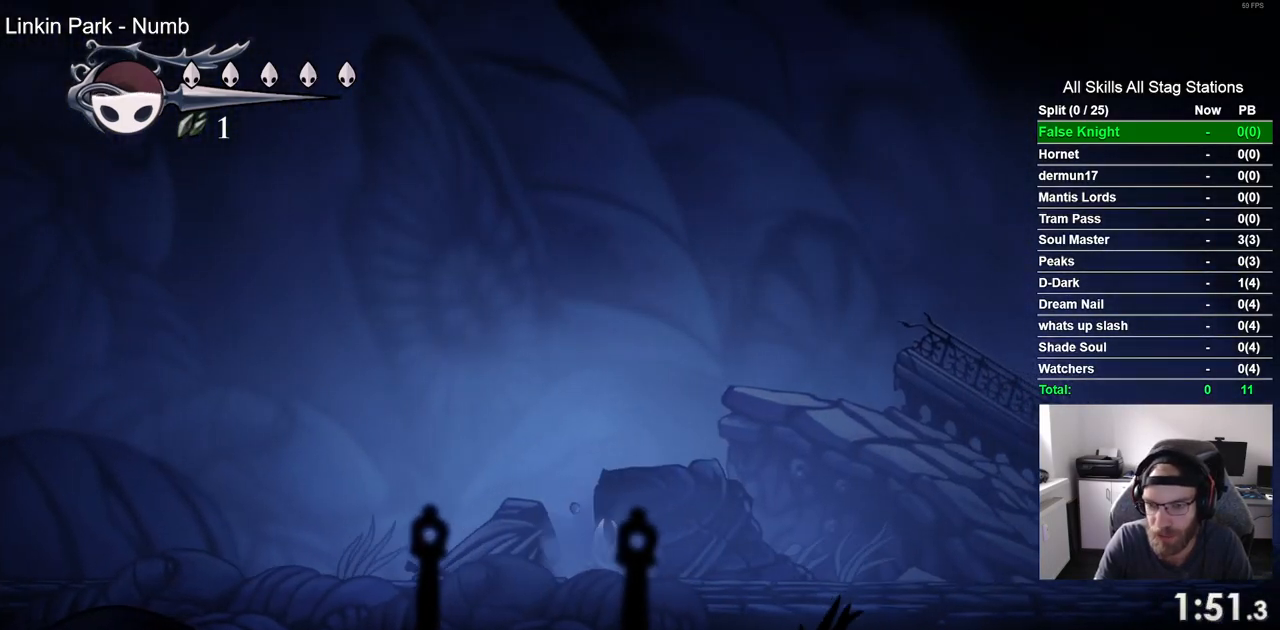
Gameplay with a controller (PlayStation layout); each line is a JSON object with the inputs held at the frame after it (dt_ms = milliseconds from this image to that frame). "events" lists button and stick changes between this image and that frame as [ms after this image, input, new state], when the widget could be followed in between.
{"dt_ms": 500, "buttons": ["DPAD_RIGHT"], "left_stick": "center", "right_stick": "center", "events": [[50, "SQUARE", "down"], [217, "SQUARE", "up"]]}
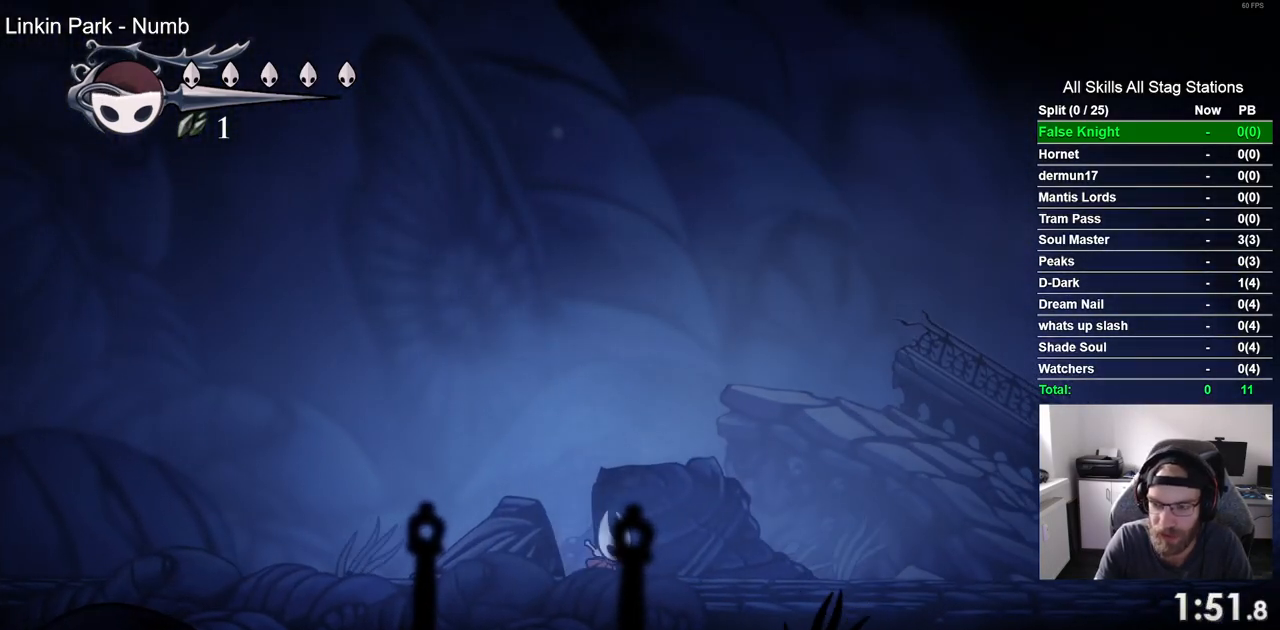
{"dt_ms": 500, "buttons": ["SQUARE", "DPAD_RIGHT"], "left_stick": "center", "right_stick": "center", "events": [[50, "SQUARE", "down"], [200, "SQUARE", "up"], [467, "SQUARE", "down"]]}
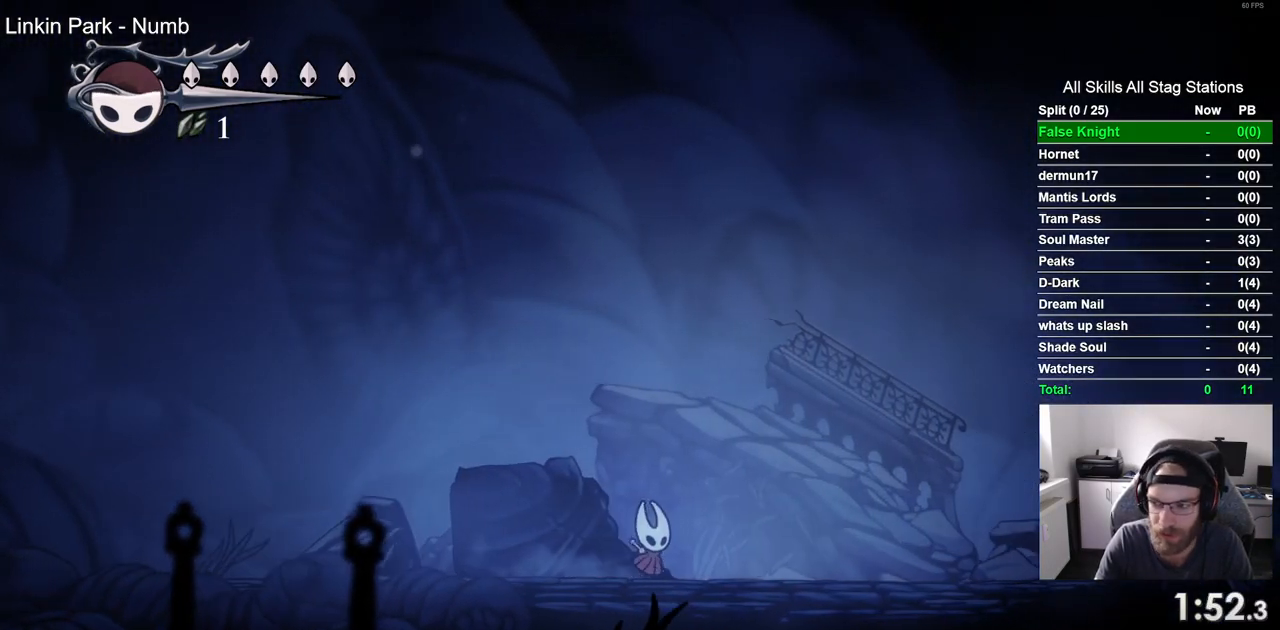
{"dt_ms": 500, "buttons": ["SQUARE", "DPAD_RIGHT"], "left_stick": "center", "right_stick": "center", "events": [[117, "SQUARE", "up"], [383, "SQUARE", "down"]]}
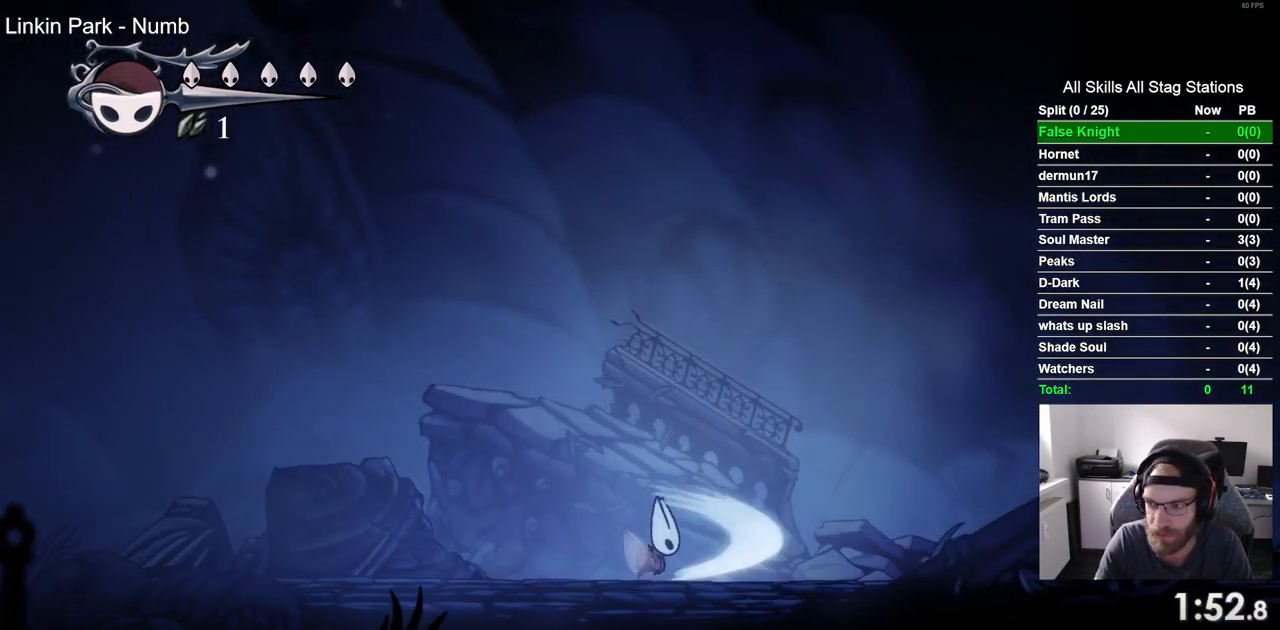
{"dt_ms": 500, "buttons": ["DPAD_RIGHT"], "left_stick": "center", "right_stick": "center", "events": [[50, "SQUARE", "up"], [300, "SQUARE", "down"], [467, "SQUARE", "up"]]}
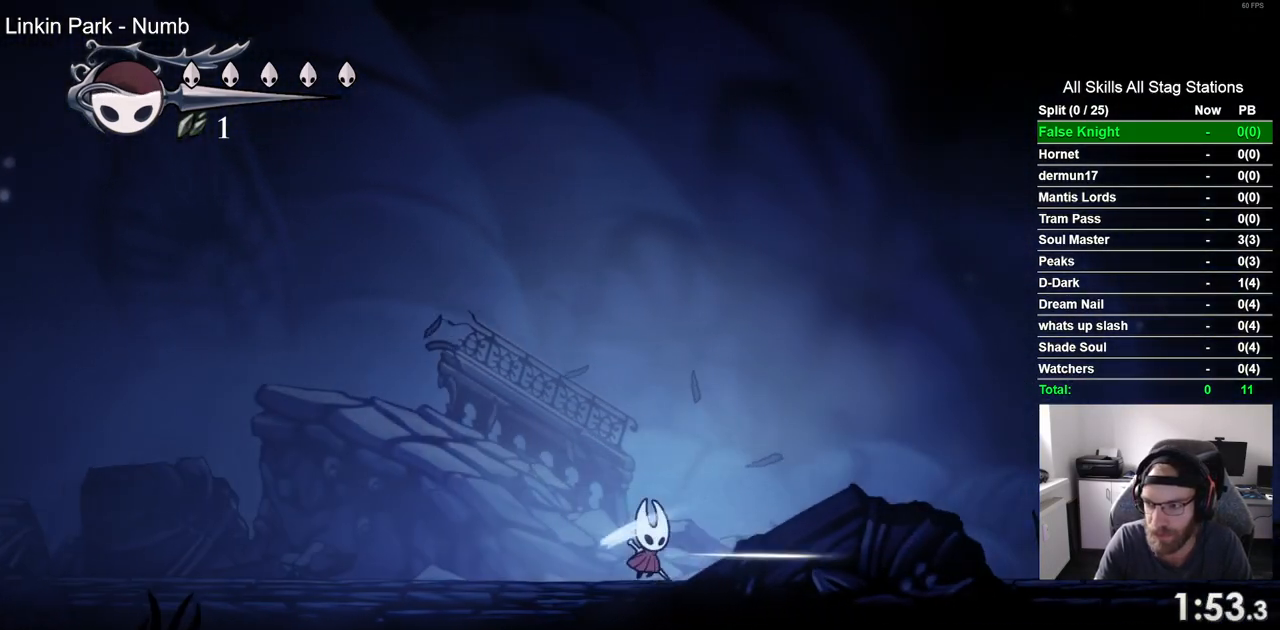
{"dt_ms": 500, "buttons": ["DPAD_RIGHT"], "left_stick": "center", "right_stick": "center", "events": [[217, "SQUARE", "down"], [383, "SQUARE", "up"]]}
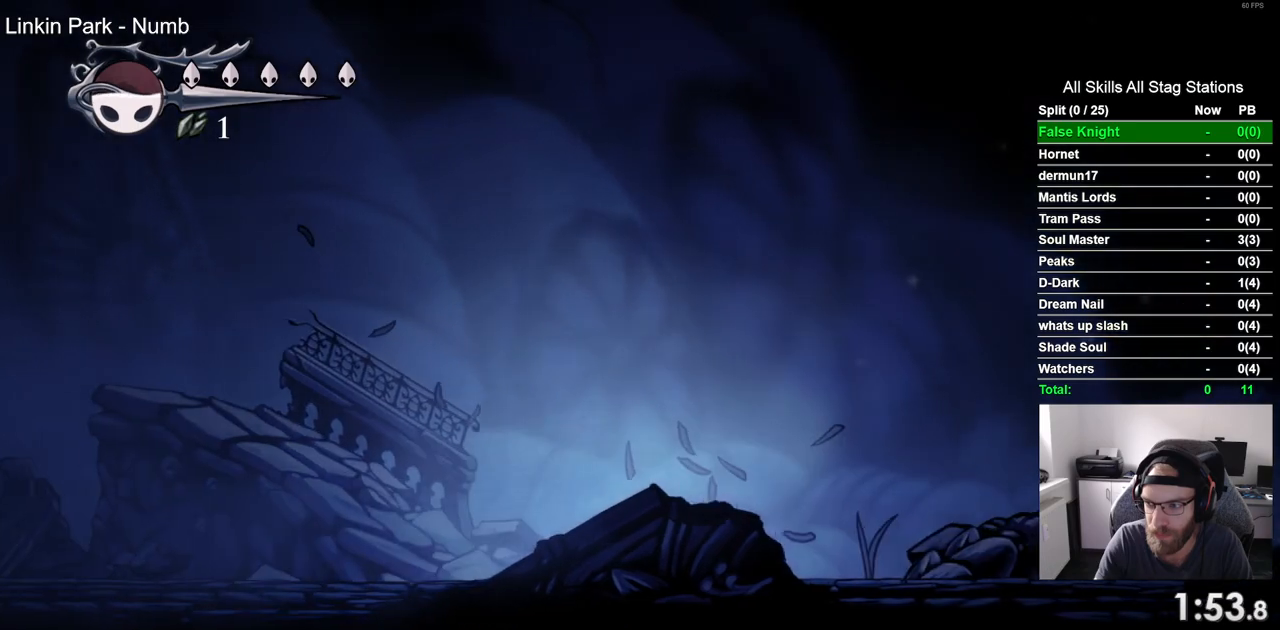
{"dt_ms": 500, "buttons": ["DPAD_RIGHT"], "left_stick": "center", "right_stick": "center", "events": [[133, "SQUARE", "down"], [283, "SQUARE", "up"]]}
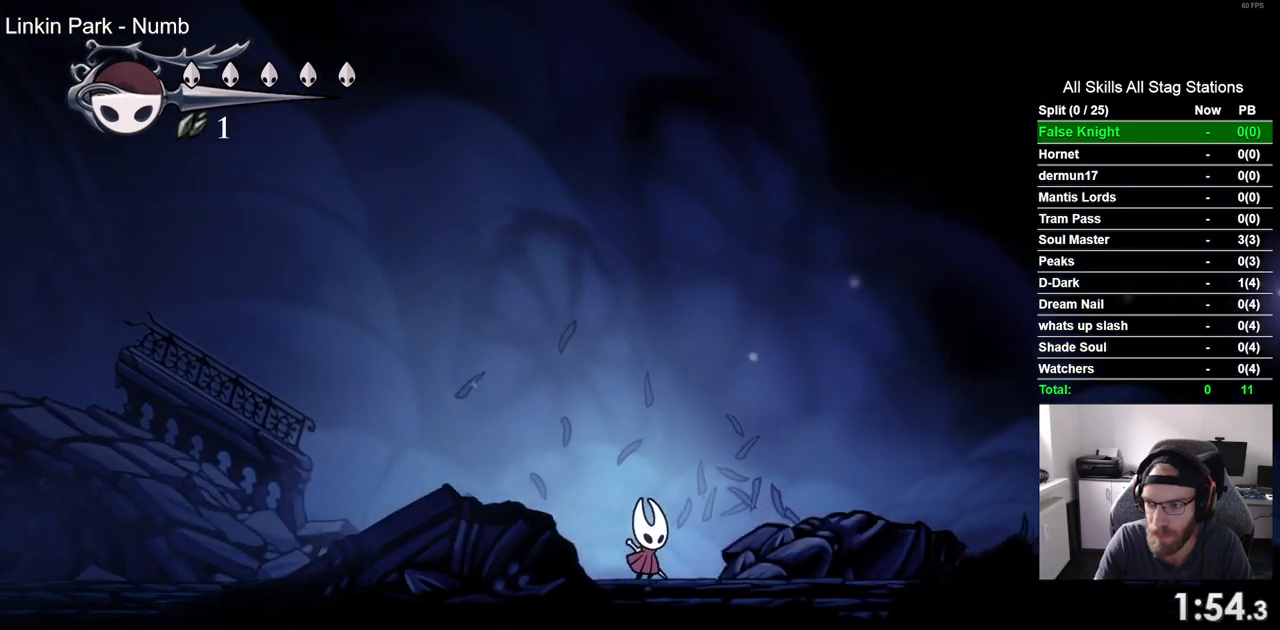
{"dt_ms": 500, "buttons": ["DPAD_RIGHT"], "left_stick": "center", "right_stick": "center", "events": [[50, "CROSS", "down"], [433, "CROSS", "up"]]}
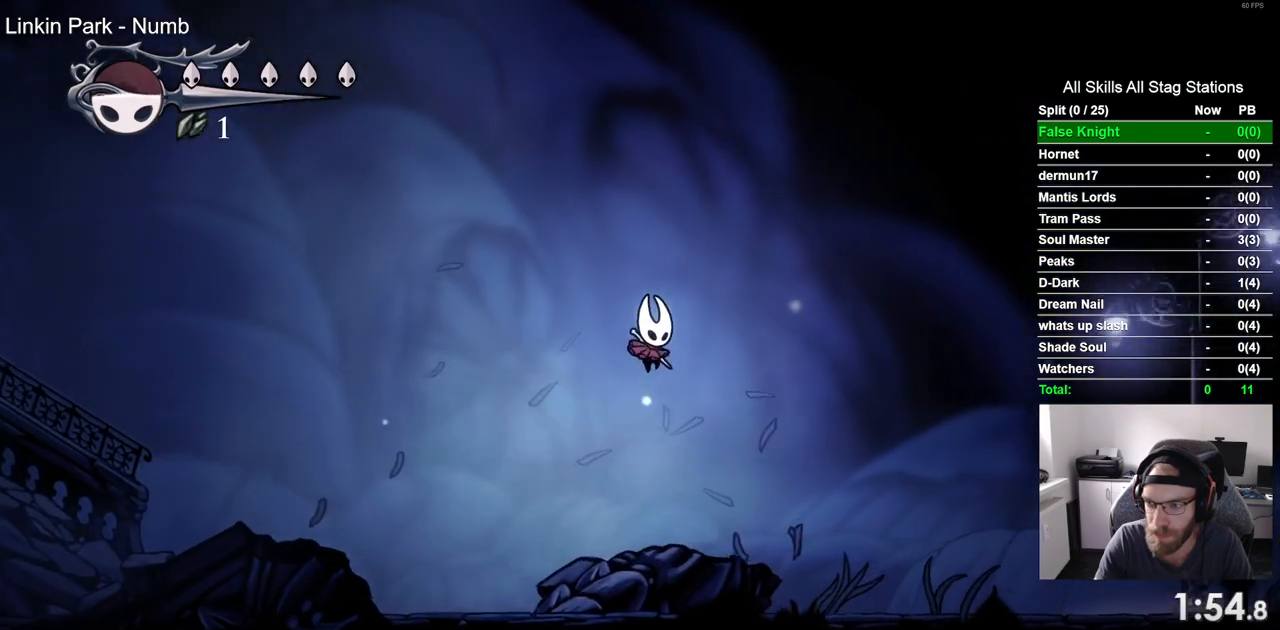
{"dt_ms": 500, "buttons": ["CROSS", "DPAD_RIGHT"], "left_stick": "center", "right_stick": "center", "events": [[467, "CROSS", "down"]]}
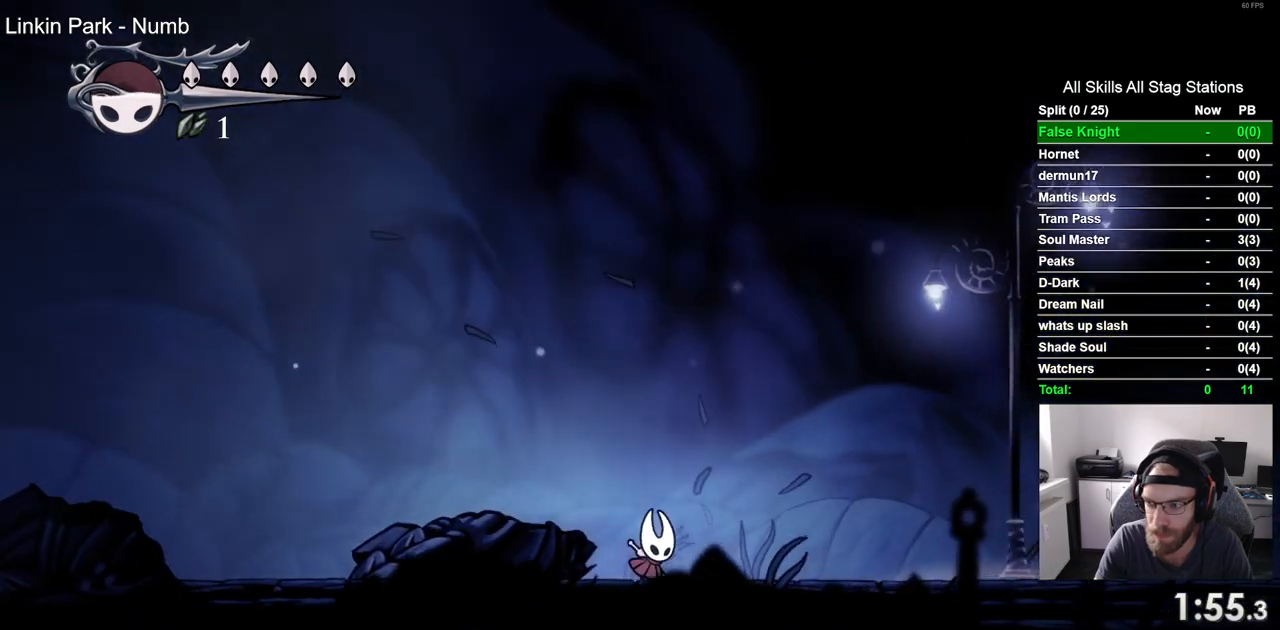
{"dt_ms": 500, "buttons": ["DPAD_RIGHT"], "left_stick": "center", "right_stick": "center", "events": [[417, "CROSS", "up"]]}
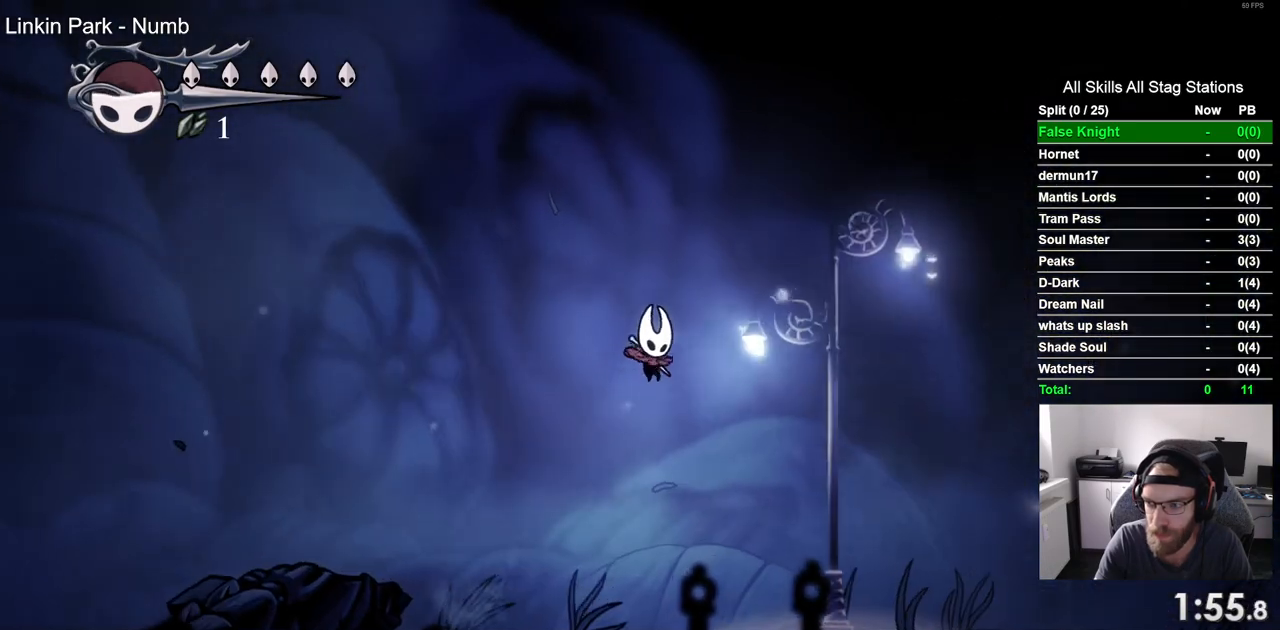
{"dt_ms": 500, "buttons": ["CROSS", "DPAD_RIGHT"], "left_stick": "center", "right_stick": "center", "events": [[450, "CROSS", "down"]]}
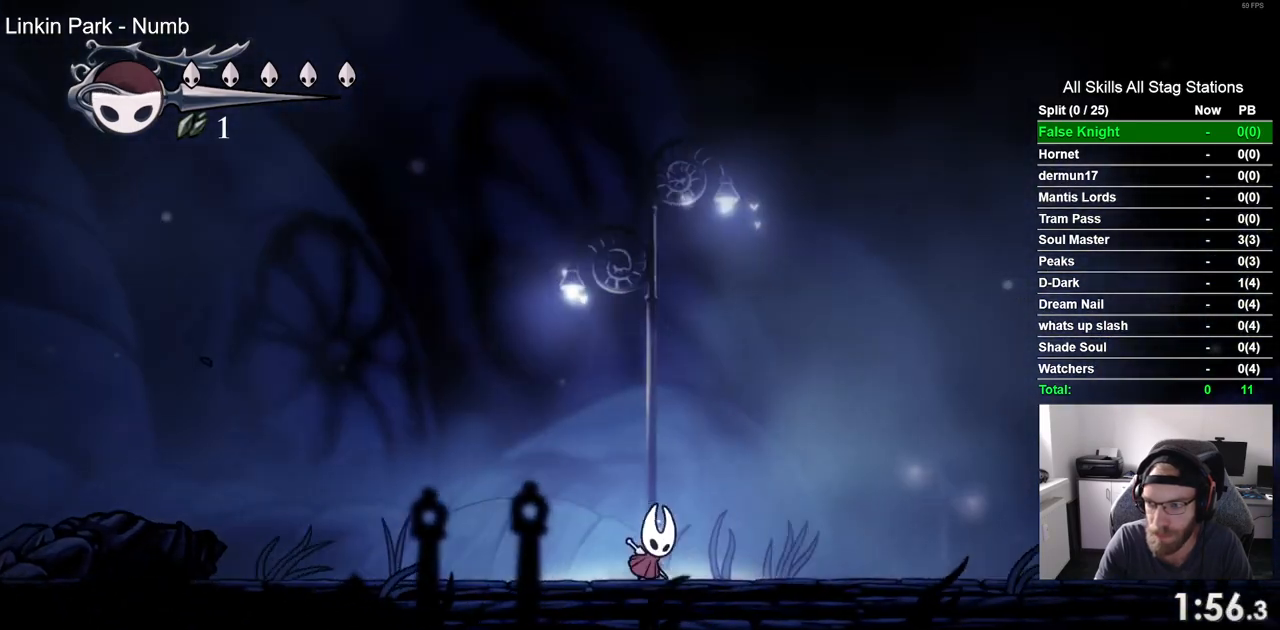
{"dt_ms": 1000, "buttons": ["CROSS", "DPAD_RIGHT"], "left_stick": "center", "right_stick": "center"}
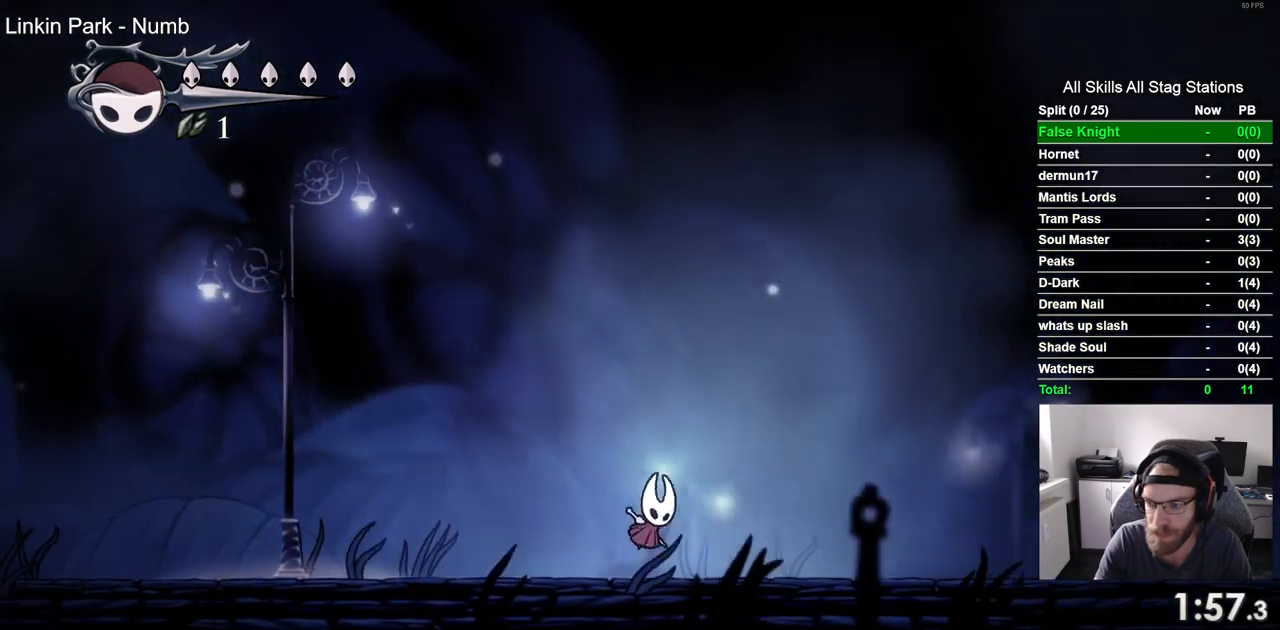
{"dt_ms": 500, "buttons": ["DPAD_RIGHT"], "left_stick": "center", "right_stick": "center", "events": [[417, "CROSS", "up"]]}
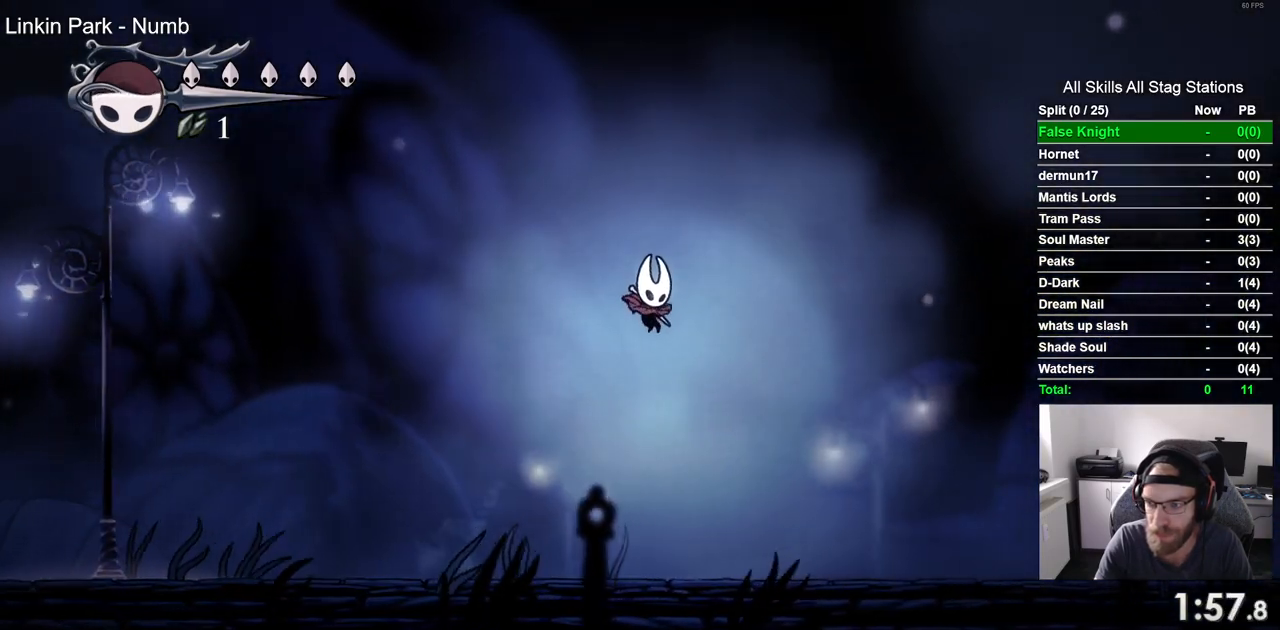
{"dt_ms": 500, "buttons": ["CROSS", "DPAD_RIGHT"], "left_stick": "center", "right_stick": "center", "events": [[367, "CROSS", "down"]]}
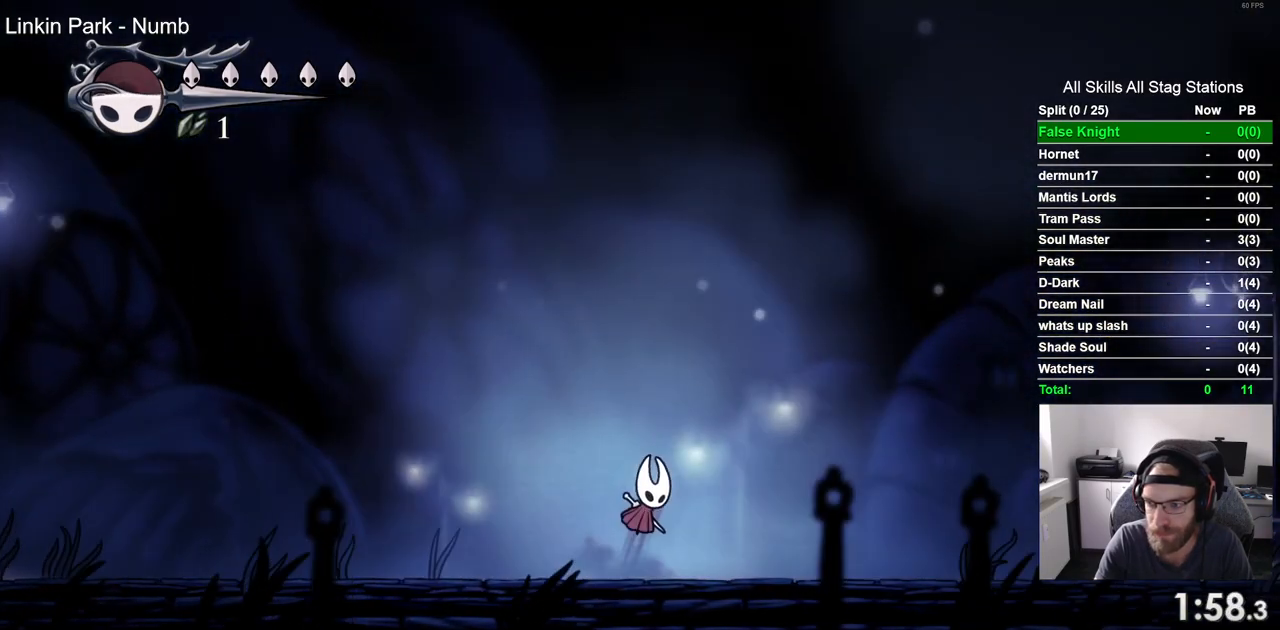
{"dt_ms": 500, "buttons": ["DPAD_RIGHT"], "left_stick": "center", "right_stick": "center", "events": [[367, "CROSS", "up"]]}
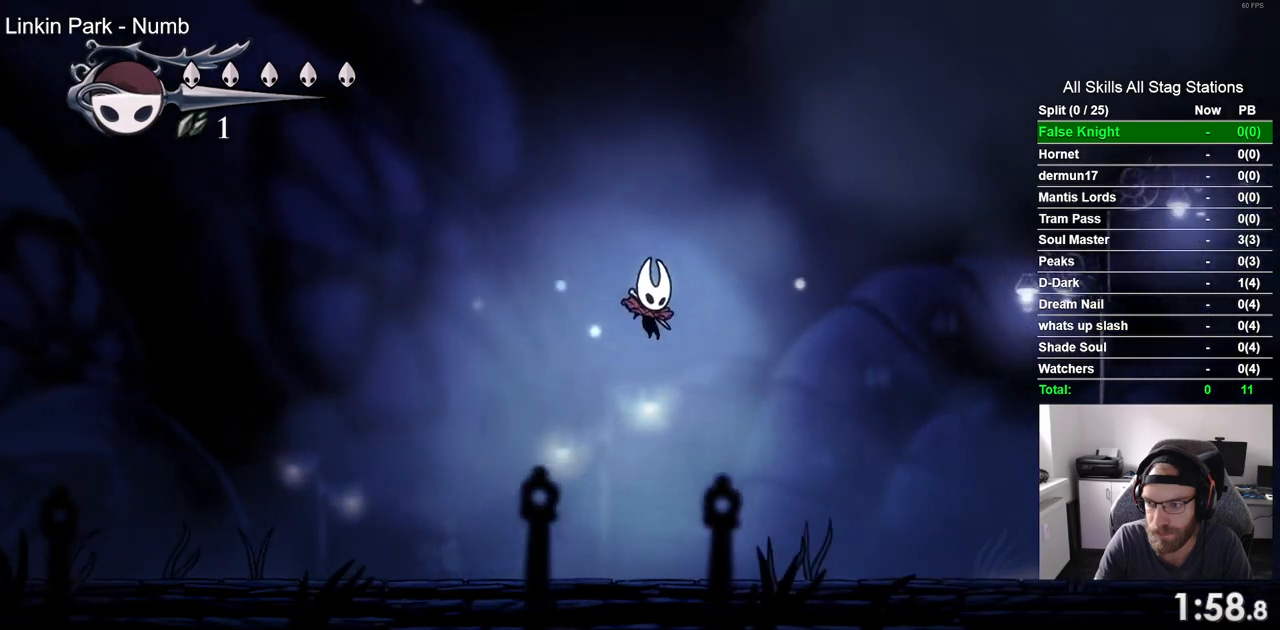
{"dt_ms": 500, "buttons": ["CROSS", "DPAD_RIGHT"], "left_stick": "center", "right_stick": "center", "events": [[367, "CROSS", "down"]]}
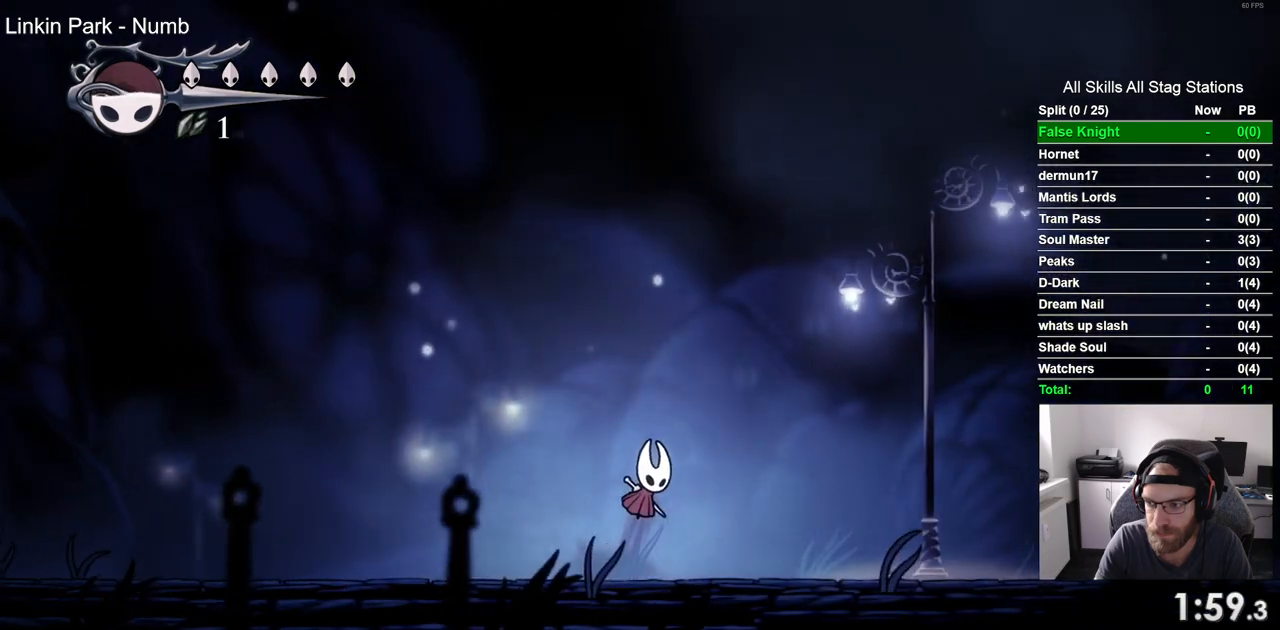
{"dt_ms": 500, "buttons": ["DPAD_RIGHT"], "left_stick": "center", "right_stick": "center", "events": [[367, "CROSS", "up"]]}
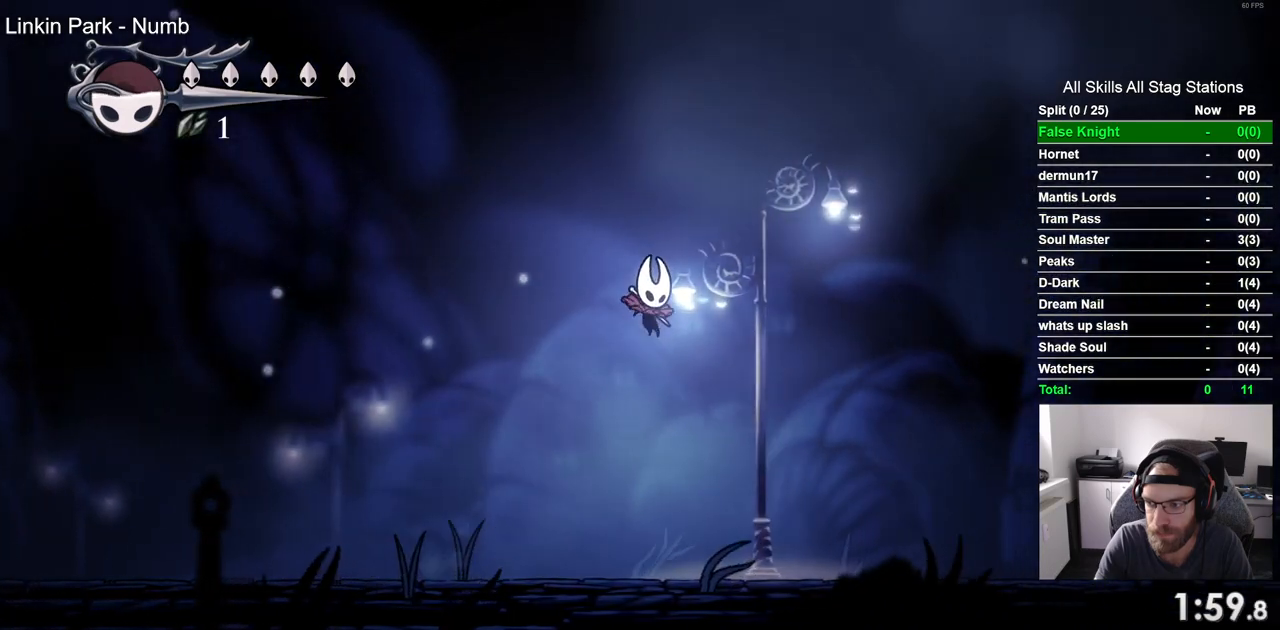
{"dt_ms": 500, "buttons": ["CROSS", "DPAD_RIGHT"], "left_stick": "center", "right_stick": "center", "events": [[367, "CROSS", "down"]]}
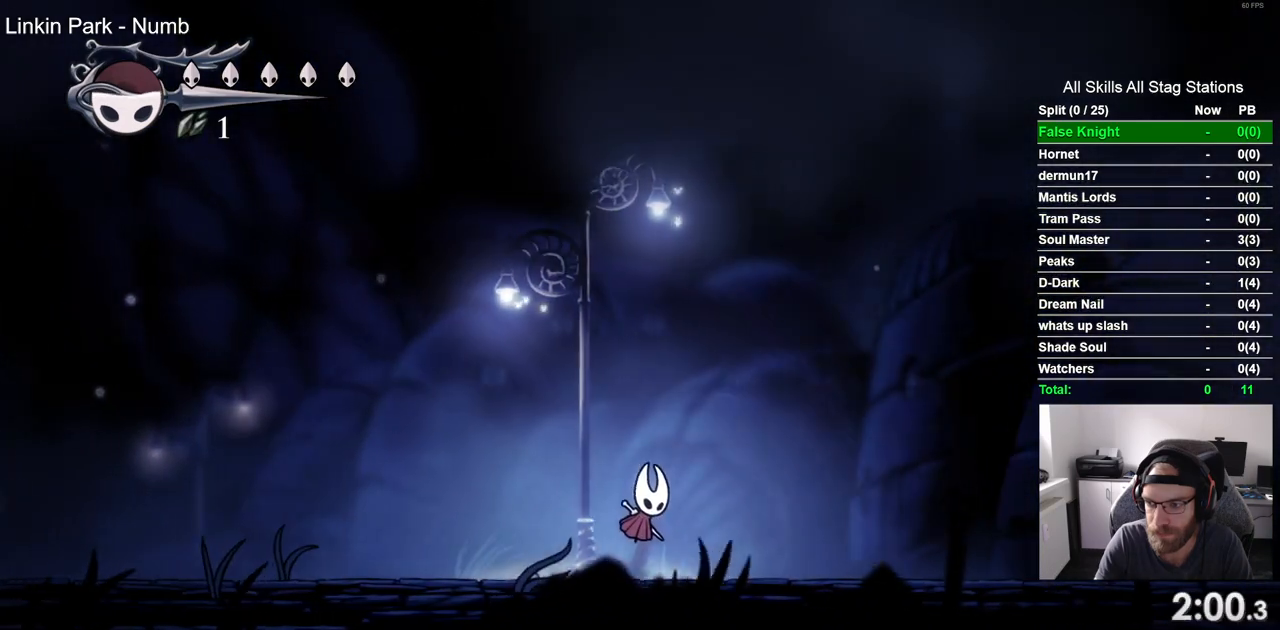
{"dt_ms": 500, "buttons": ["DPAD_RIGHT"], "left_stick": "center", "right_stick": "center", "events": [[350, "CROSS", "up"]]}
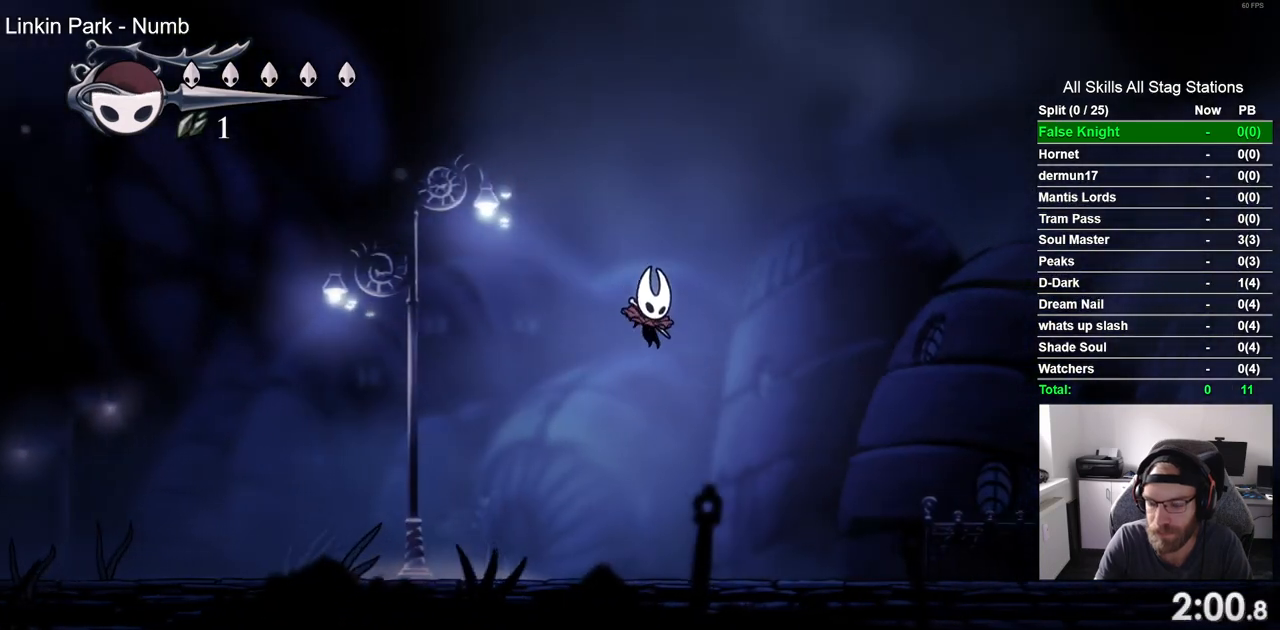
{"dt_ms": 500, "buttons": ["CROSS", "DPAD_RIGHT"], "left_stick": "center", "right_stick": "center", "events": [[333, "CROSS", "down"]]}
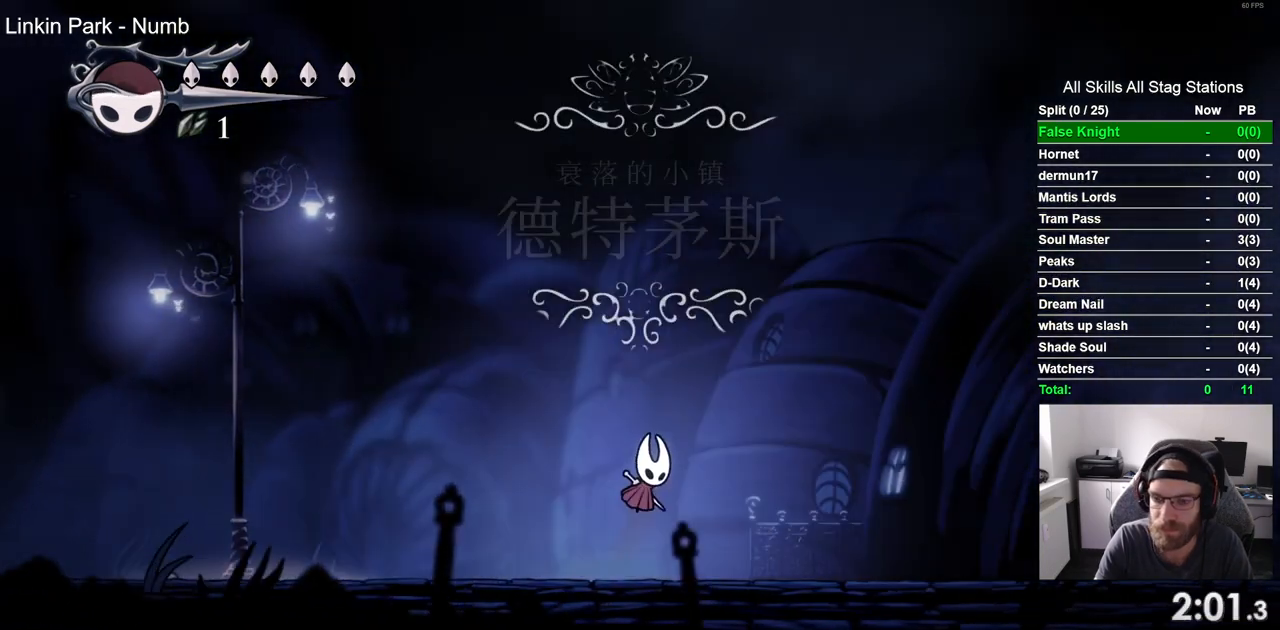
{"dt_ms": 500, "buttons": ["DPAD_RIGHT"], "left_stick": "center", "right_stick": "center", "events": [[350, "CROSS", "up"]]}
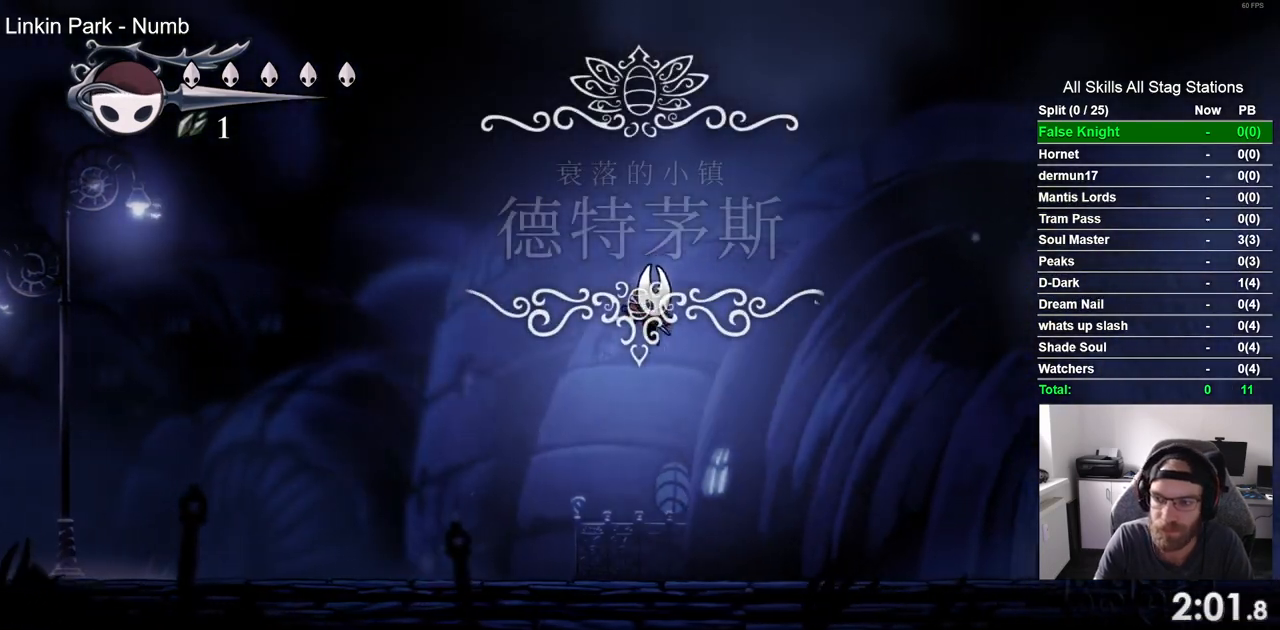
{"dt_ms": 500, "buttons": ["CROSS", "DPAD_RIGHT"], "left_stick": "center", "right_stick": "center", "events": [[317, "CROSS", "down"]]}
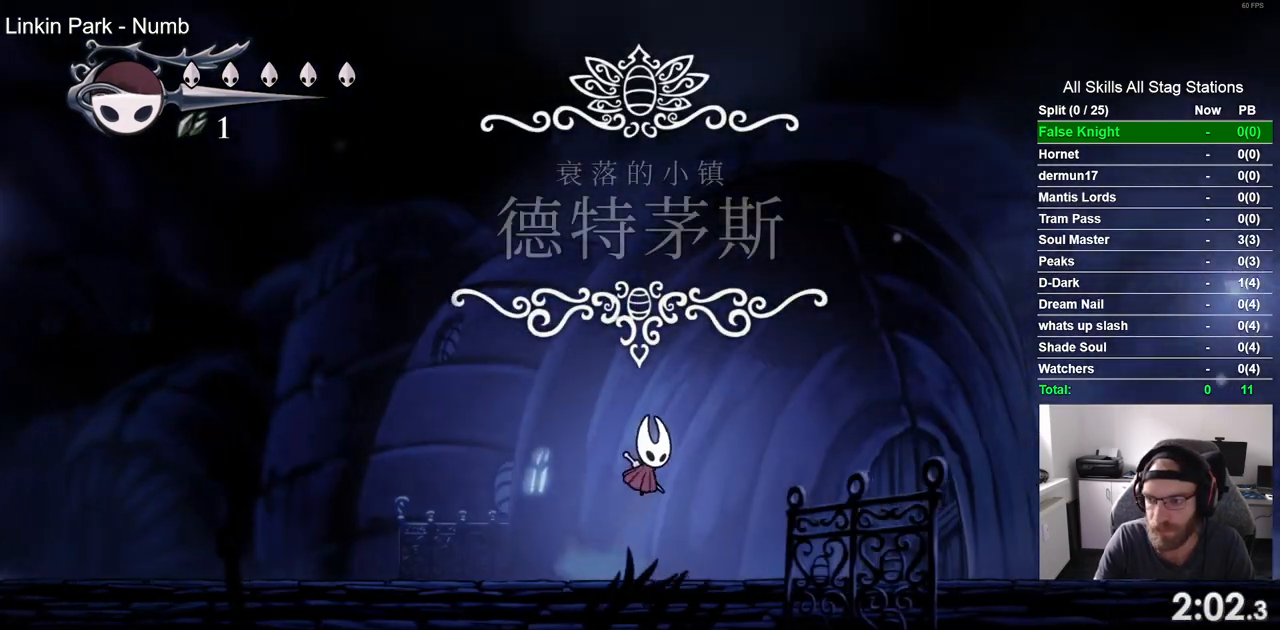
{"dt_ms": 500, "buttons": ["DPAD_RIGHT"], "left_stick": "center", "right_stick": "center", "events": [[283, "CROSS", "up"]]}
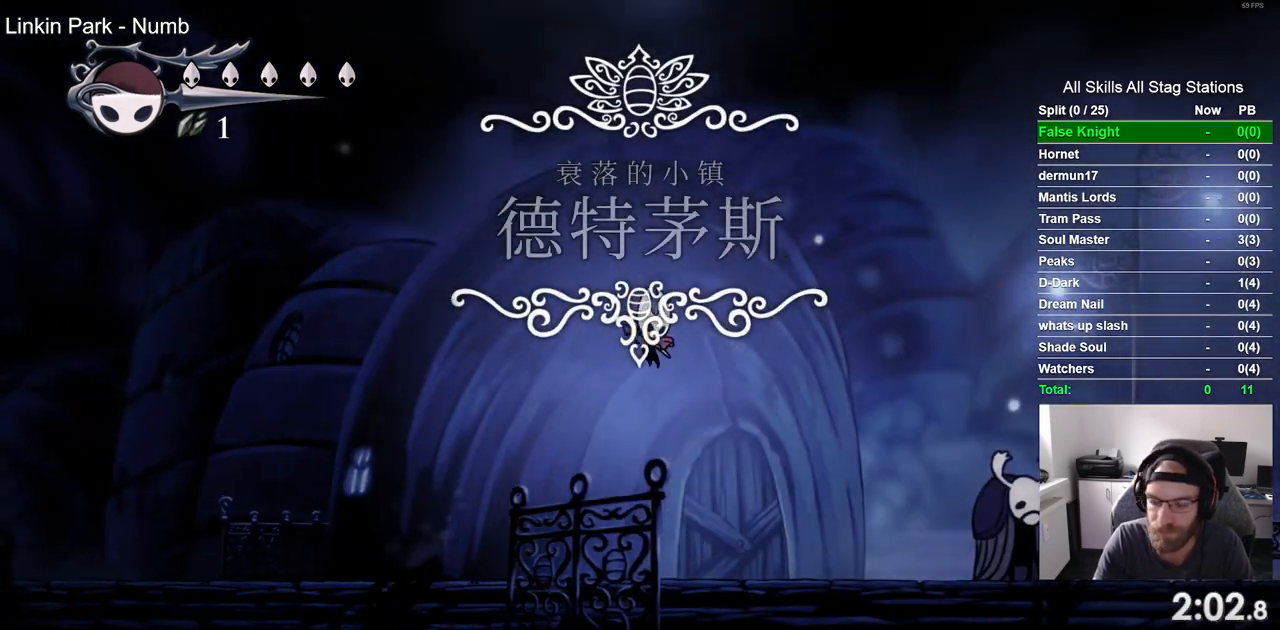
{"dt_ms": 500, "buttons": ["CROSS", "DPAD_RIGHT"], "left_stick": "center", "right_stick": "center", "events": [[267, "CROSS", "down"]]}
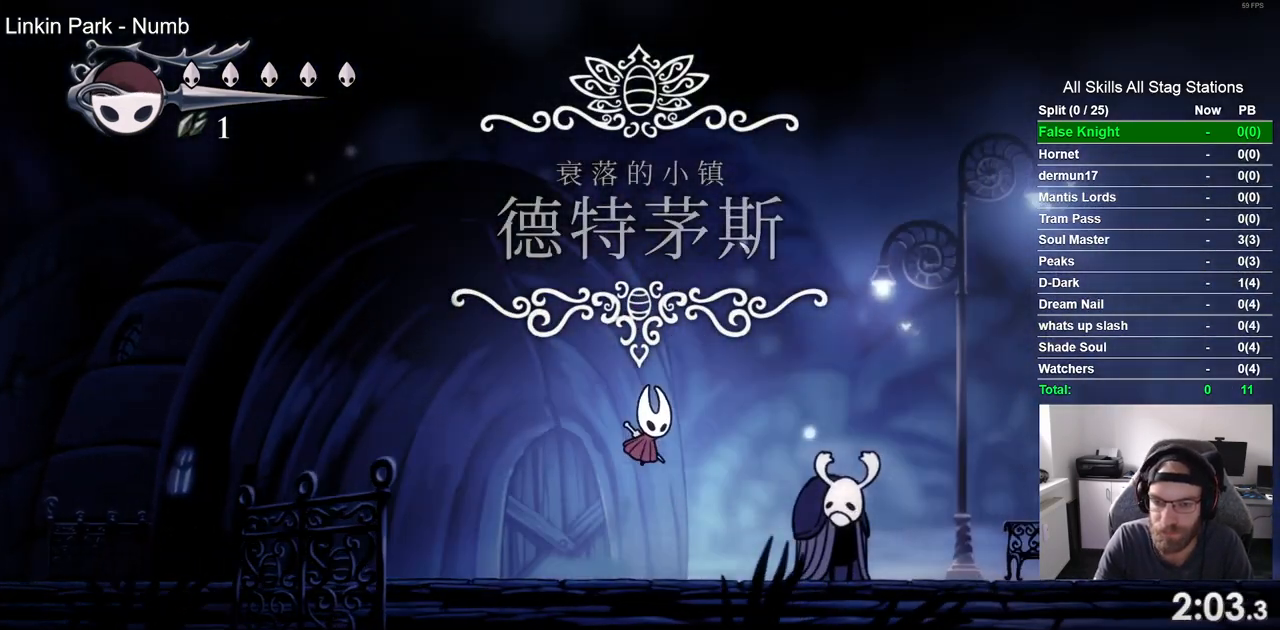
{"dt_ms": 500, "buttons": ["DPAD_RIGHT"], "left_stick": "center", "right_stick": "center", "events": [[267, "CROSS", "up"]]}
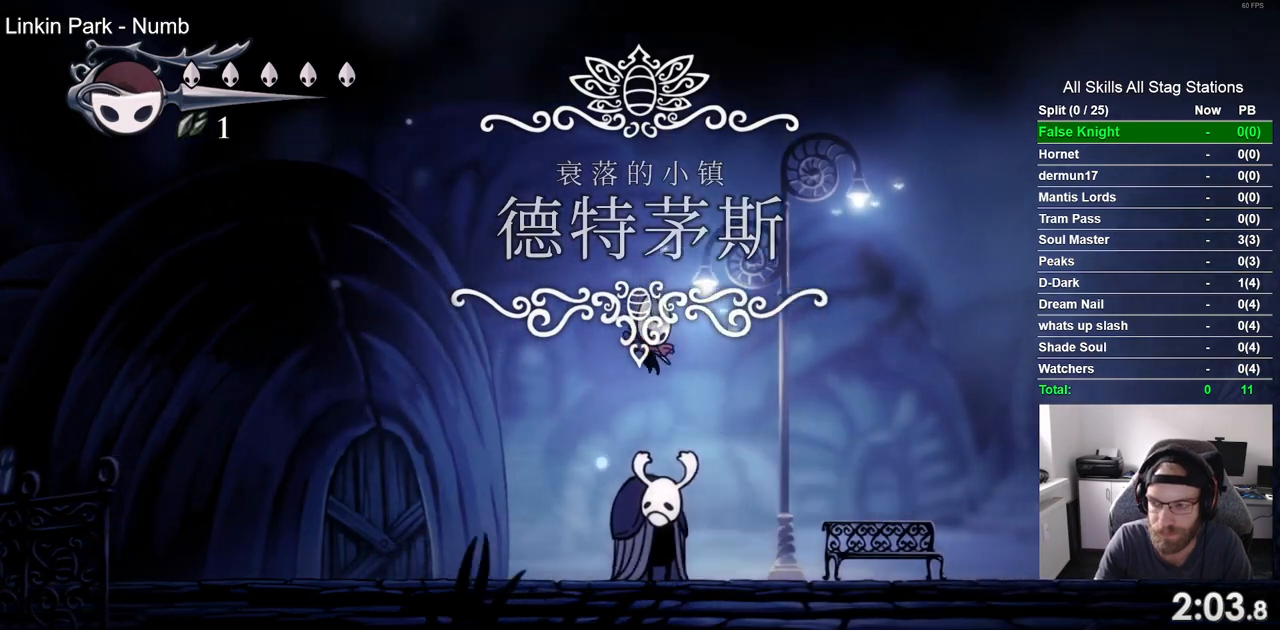
{"dt_ms": 500, "buttons": ["CROSS", "DPAD_RIGHT"], "left_stick": "center", "right_stick": "center", "events": [[233, "CROSS", "down"]]}
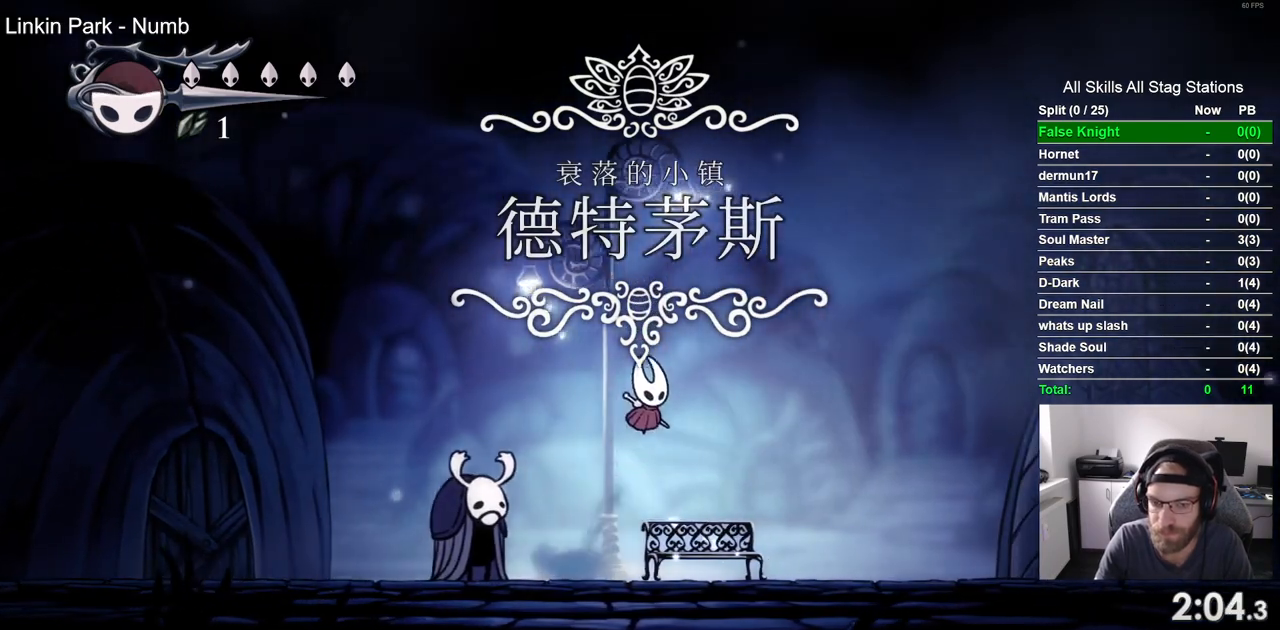
{"dt_ms": 500, "buttons": ["DPAD_RIGHT"], "left_stick": "center", "right_stick": "center", "events": [[250, "CROSS", "up"]]}
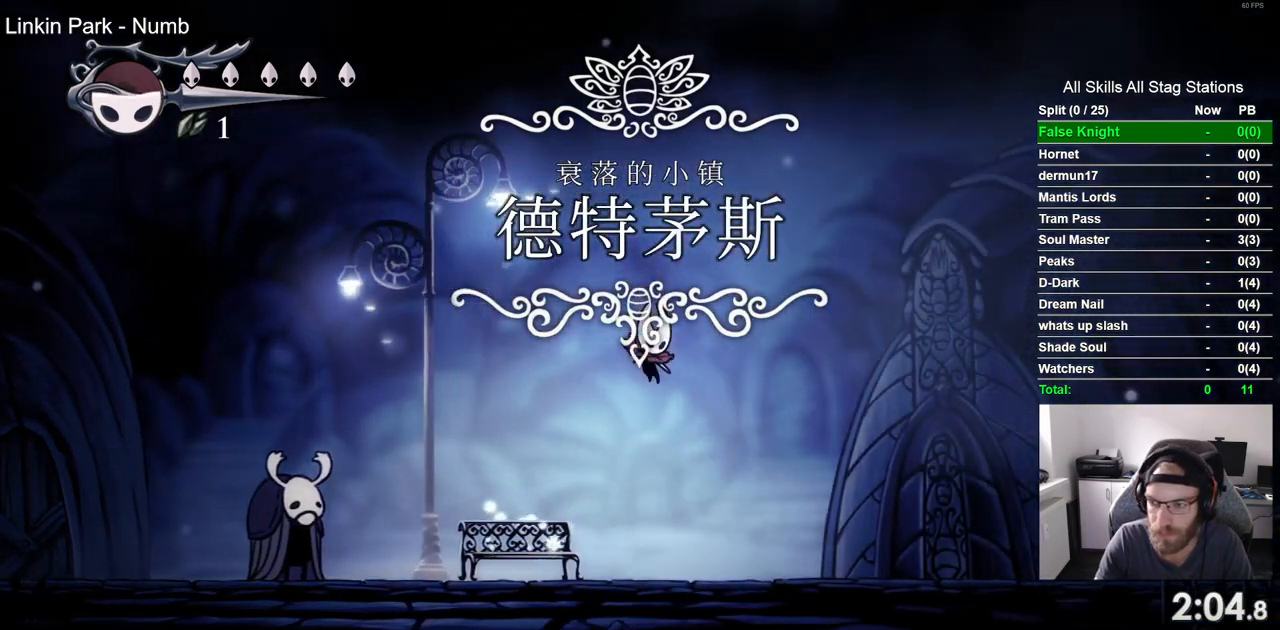
{"dt_ms": 500, "buttons": ["CROSS", "DPAD_RIGHT"], "left_stick": "center", "right_stick": "center", "events": [[217, "CROSS", "down"]]}